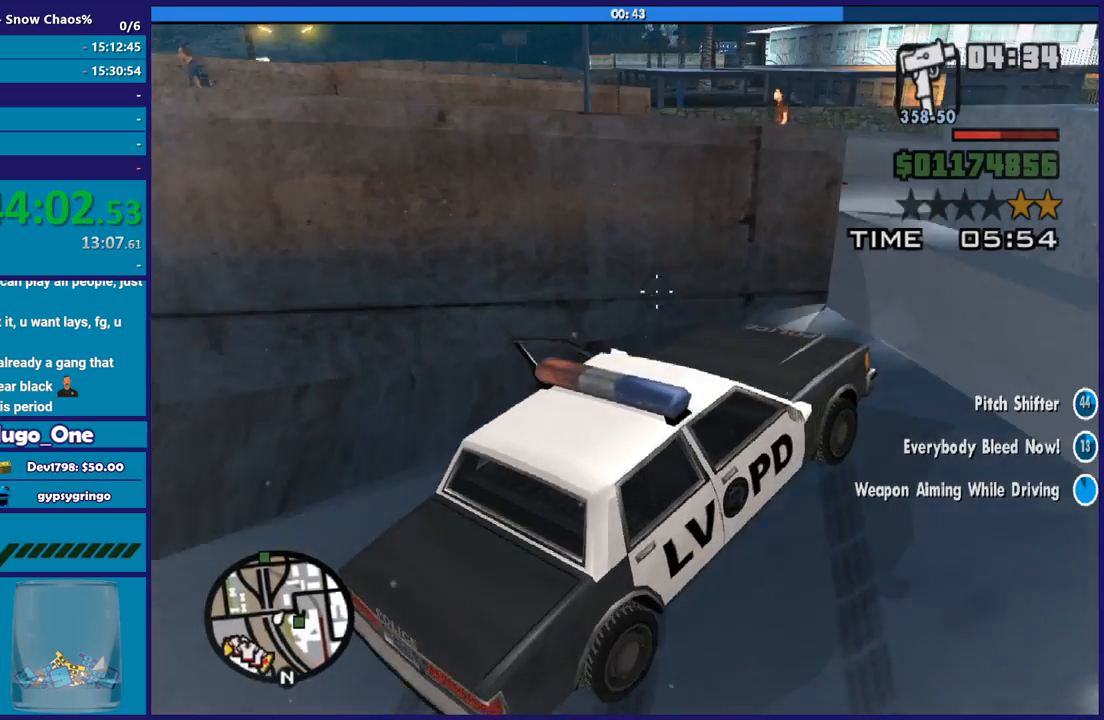
Gameplay with a controller (Xbox layout); each line is a JSON object with the inputs held at the frame after it. "button_events" lists button changes between this image and that frame as [ms after this image, input, new state], when the widget could be followed in between (sticks are given only as held states).
{"buttons": ["Y"], "left_stick": "center", "right_stick": "center", "button_events": [[67, "R2", "down"], [267, "R2", "up"], [400, "Y", "down"]]}
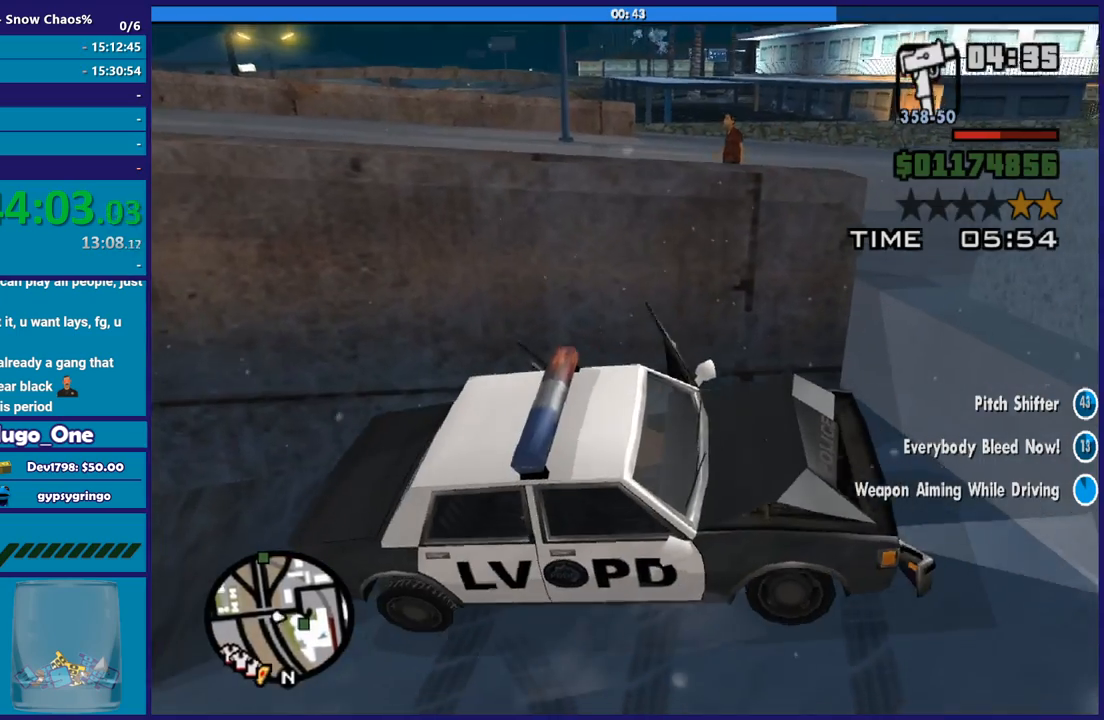
{"buttons": [], "left_stick": "center", "right_stick": "center", "button_events": [[66, "Y", "up"], [133, "Y", "down"], [266, "Y", "up"], [333, "Y", "down"], [433, "Y", "up"]]}
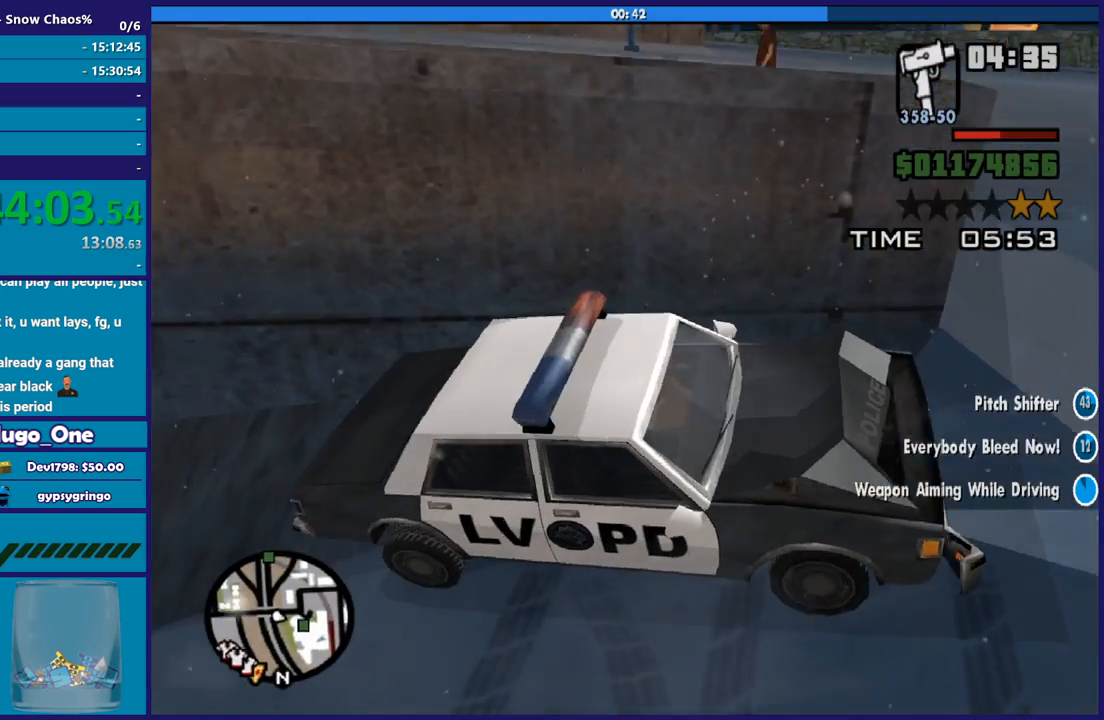
{"buttons": ["Y"], "left_stick": "center", "right_stick": "center", "button_events": [[434, "Y", "down"]]}
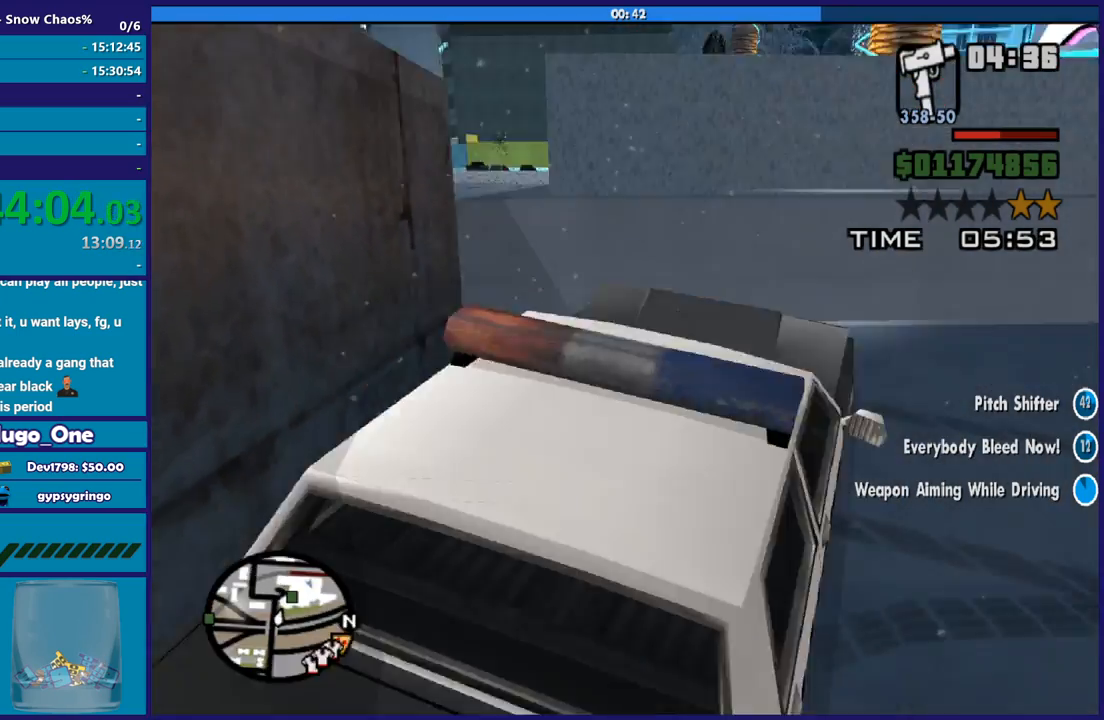
{"buttons": [], "left_stick": "up-left", "right_stick": "down-left", "button_events": [[67, "Y", "up"]]}
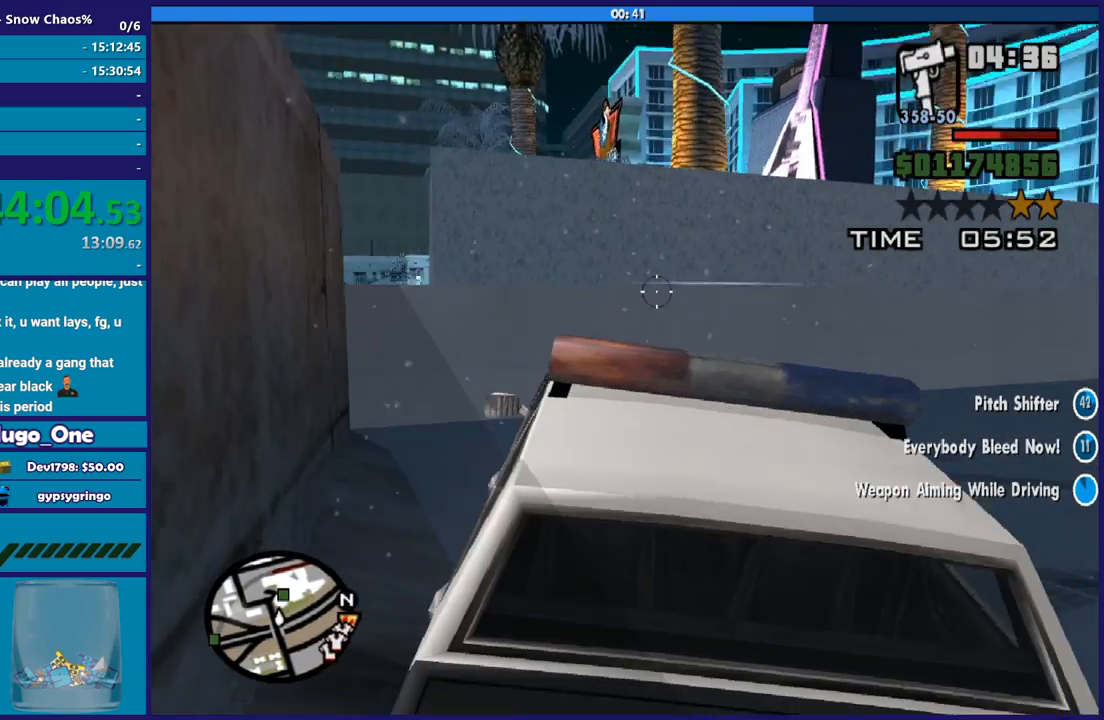
{"buttons": [], "left_stick": "up-left", "right_stick": "down-left", "button_events": []}
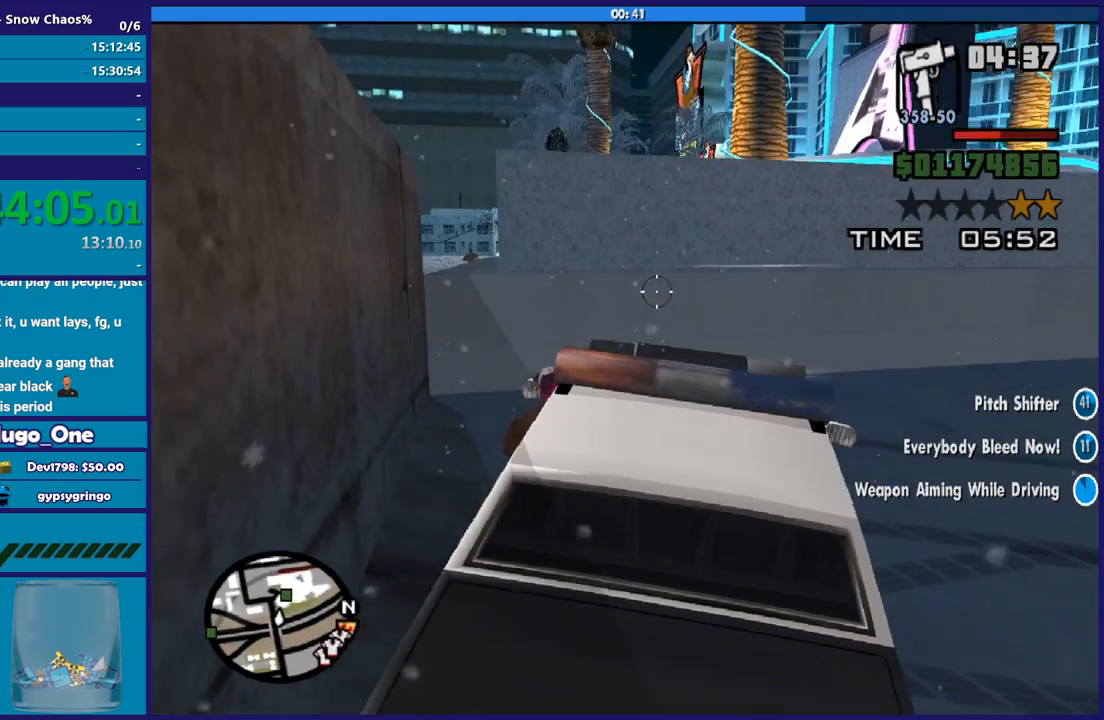
{"buttons": ["Y"], "left_stick": "up-left", "right_stick": "center", "button_events": [[266, "Y", "down"], [400, "Y", "up"], [467, "Y", "down"]]}
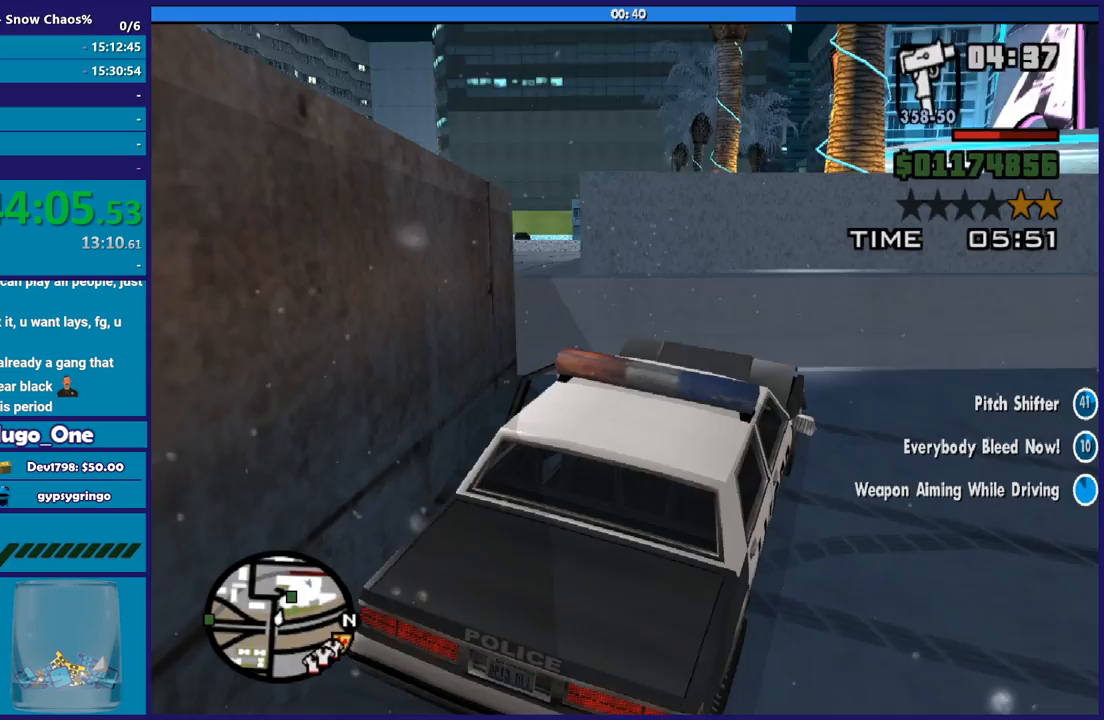
{"buttons": [], "left_stick": "up", "right_stick": "center", "button_events": [[100, "Y", "up"]]}
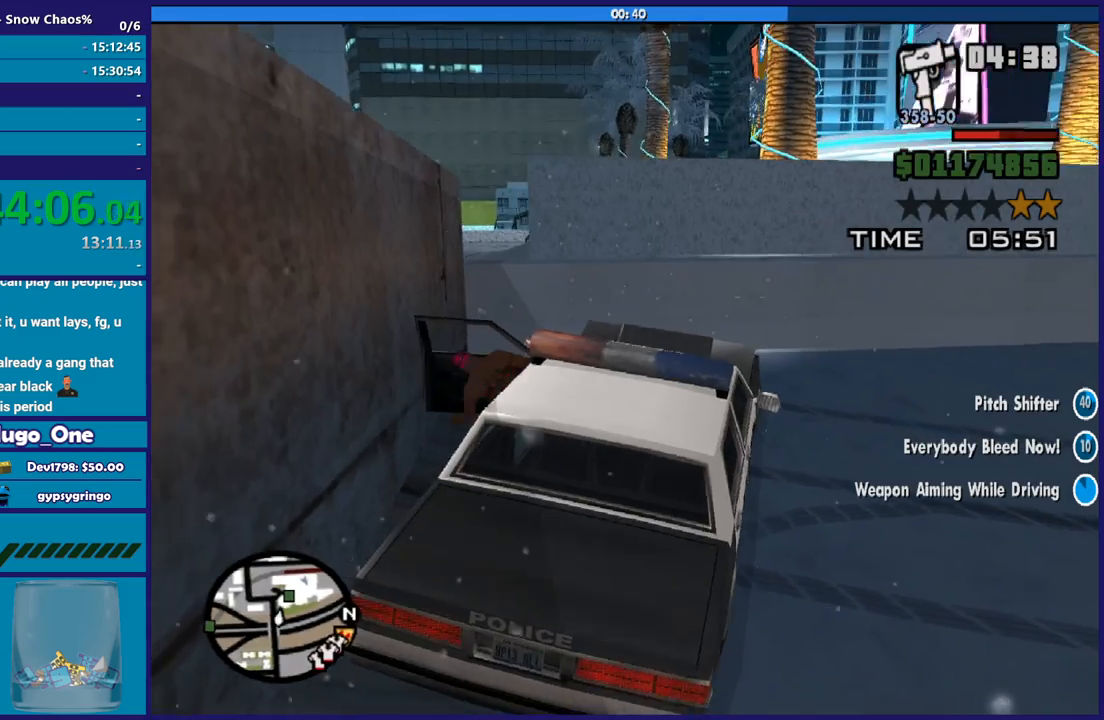
{"buttons": [], "left_stick": "up", "right_stick": "center", "button_events": [[34, "A", "down"], [134, "A", "up"], [234, "A", "down"], [334, "A", "up"]]}
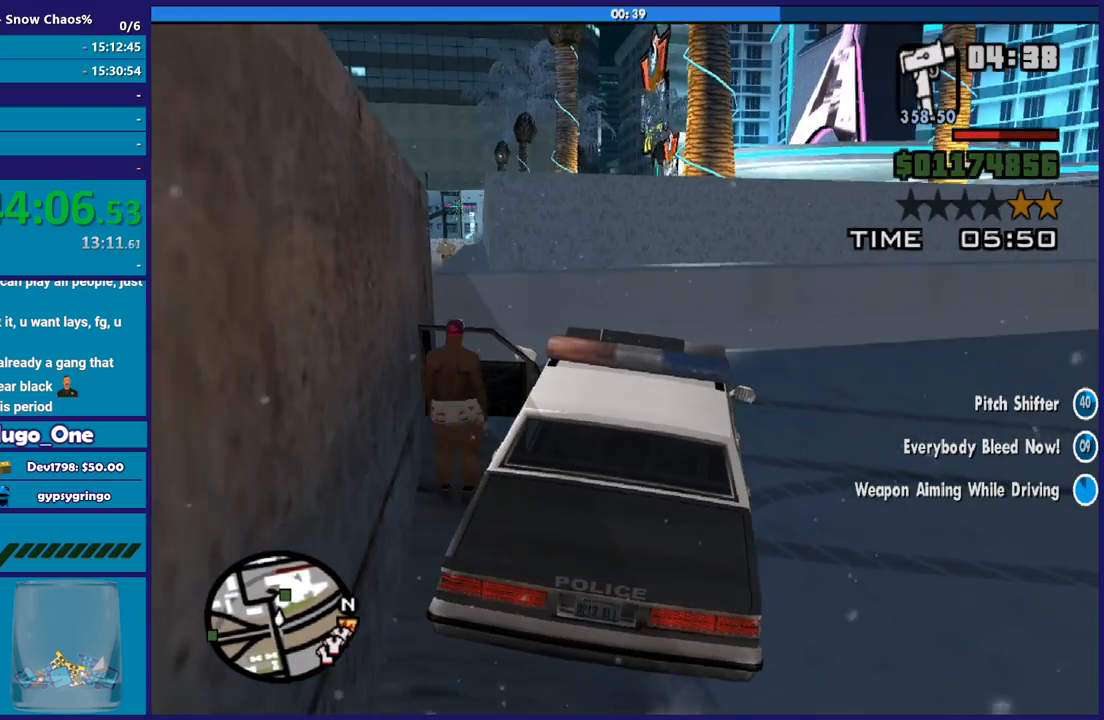
{"buttons": ["X"], "left_stick": "up", "right_stick": "center", "button_events": [[467, "X", "down"]]}
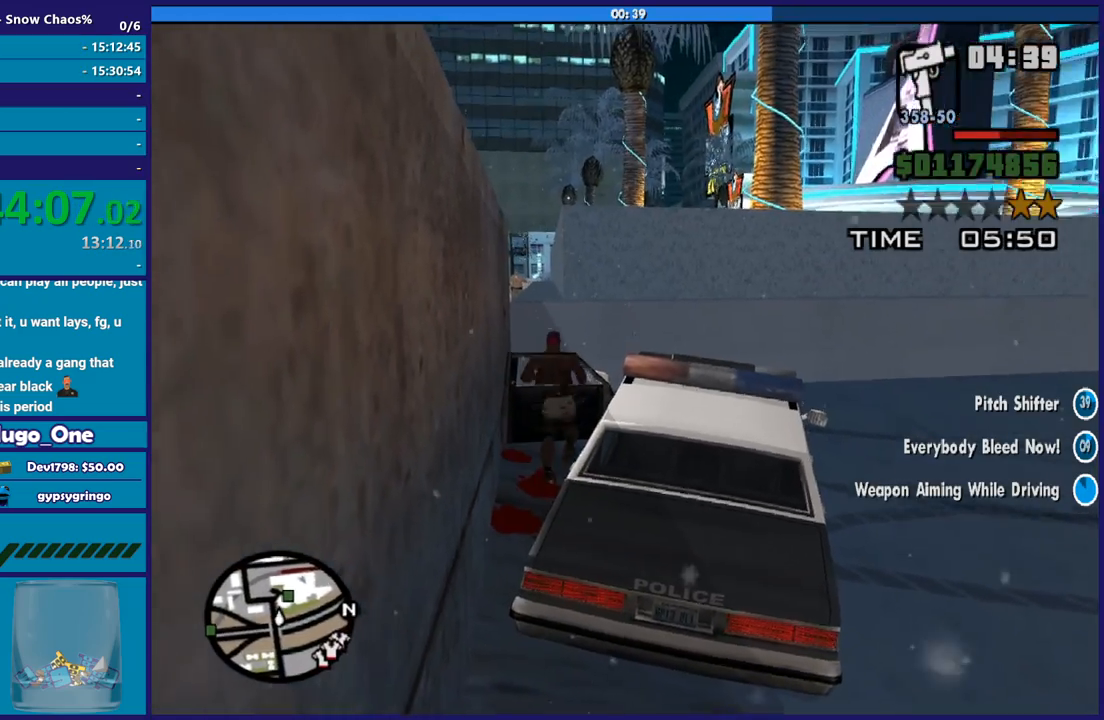
{"buttons": [], "left_stick": "up", "right_stick": "center", "button_events": [[133, "X", "up"], [200, "X", "down"], [300, "X", "up"], [400, "X", "down"], [467, "X", "up"]]}
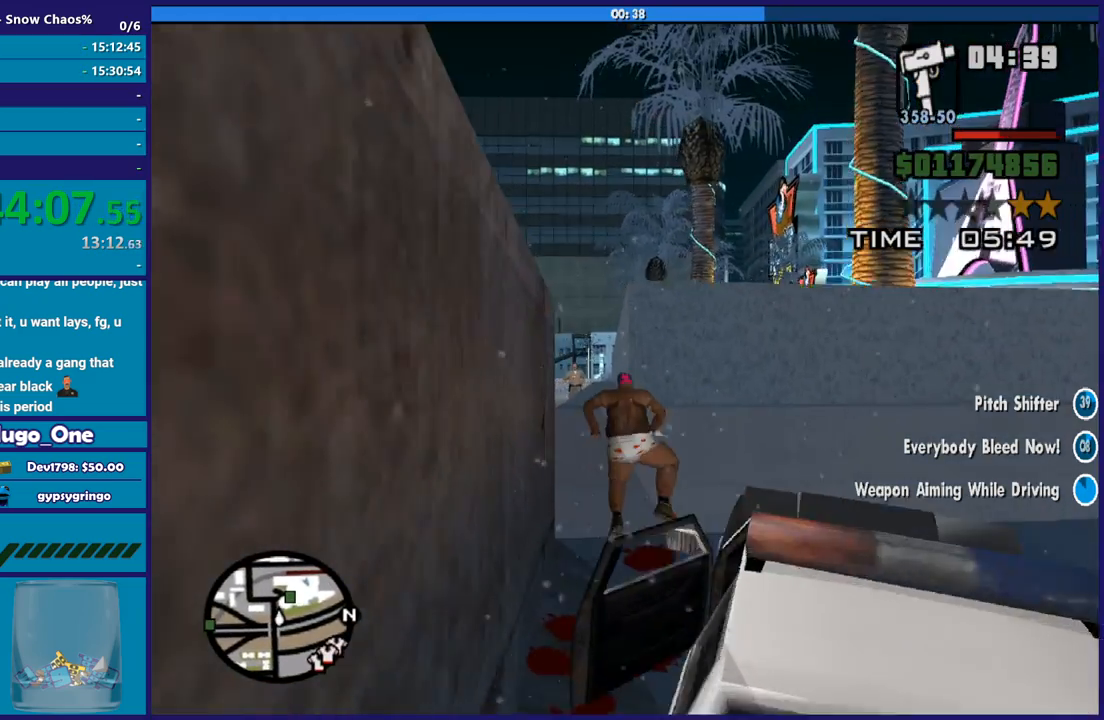
{"buttons": [], "left_stick": "up", "right_stick": "down-left", "button_events": [[67, "X", "down"], [167, "X", "up"]]}
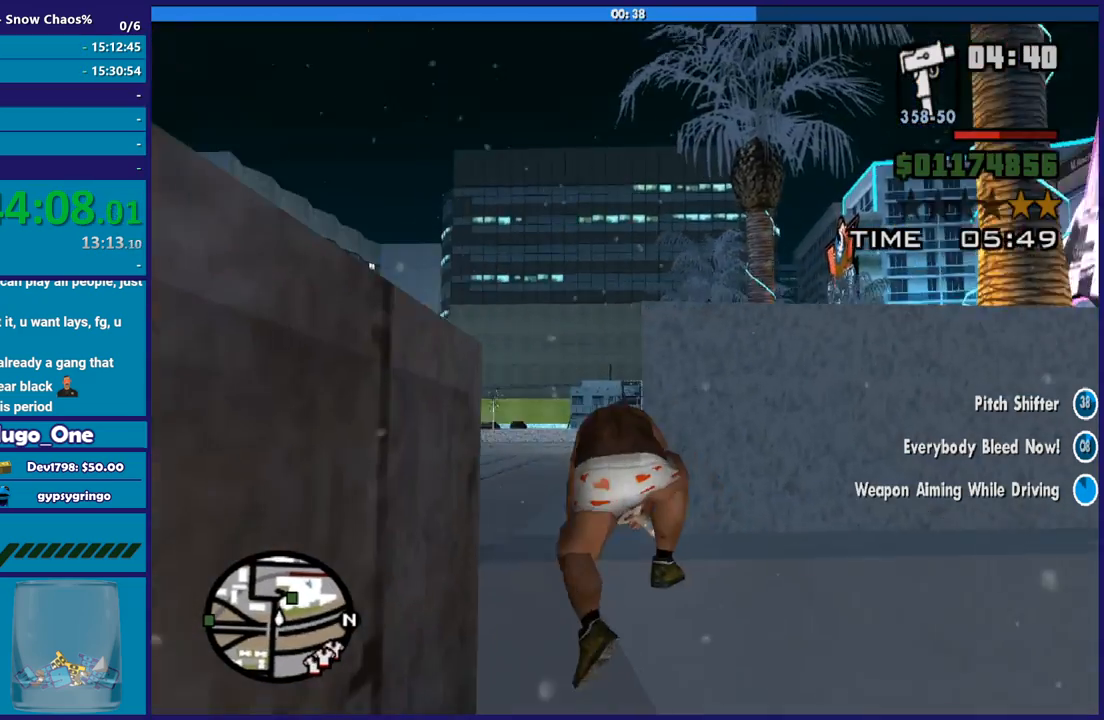
{"buttons": [], "left_stick": "up-left", "right_stick": "center", "button_events": [[201, "A", "down"], [334, "A", "up"], [401, "A", "down"], [501, "A", "up"]]}
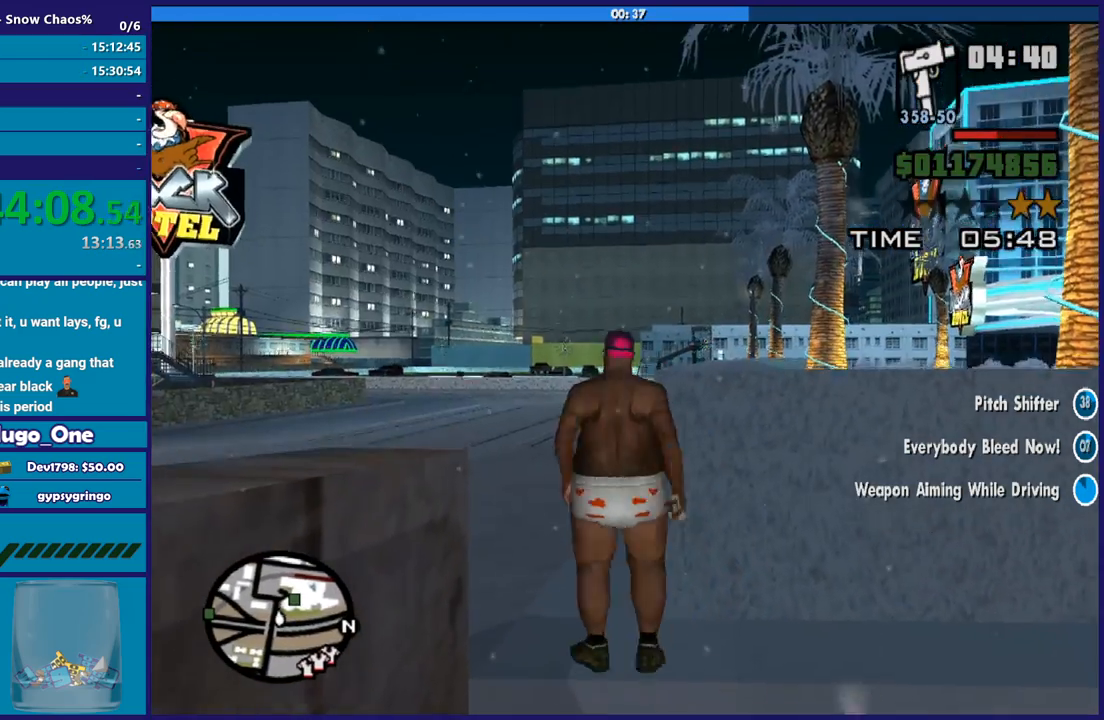
{"buttons": [], "left_stick": "up", "right_stick": "center", "button_events": [[100, "A", "down"], [200, "A", "up"], [300, "A", "down"], [400, "A", "up"]]}
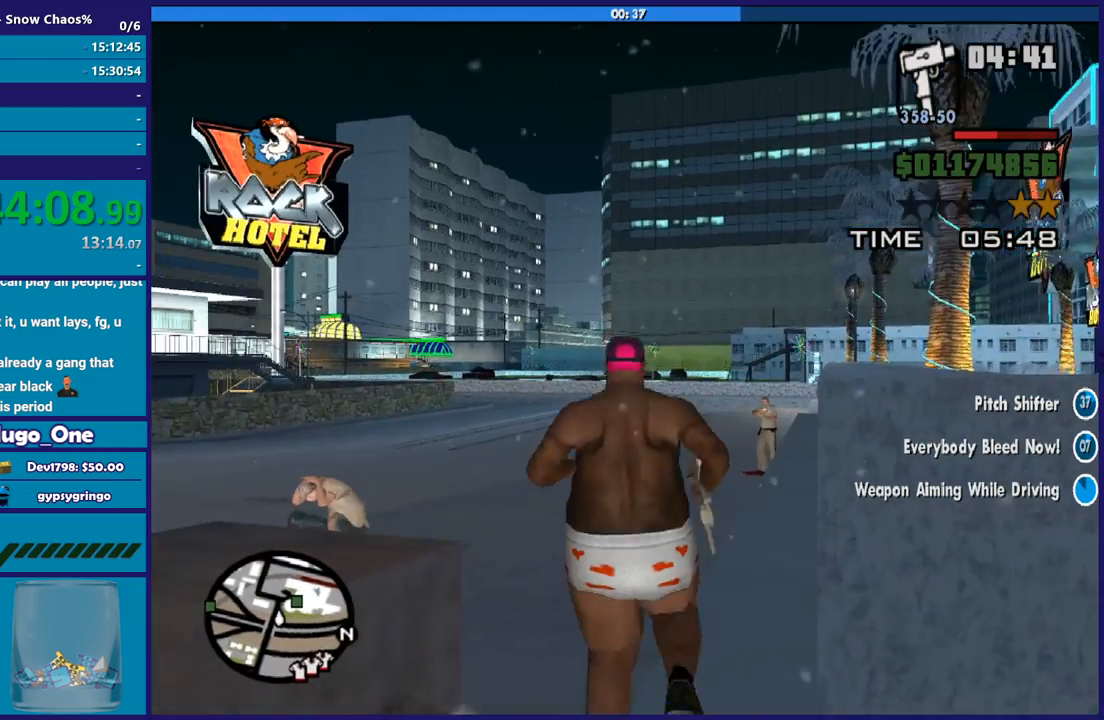
{"buttons": [], "left_stick": "up", "right_stick": "center", "button_events": [[34, "A", "down"], [100, "A", "up"], [200, "A", "down"], [300, "A", "up"], [401, "A", "down"], [501, "A", "up"]]}
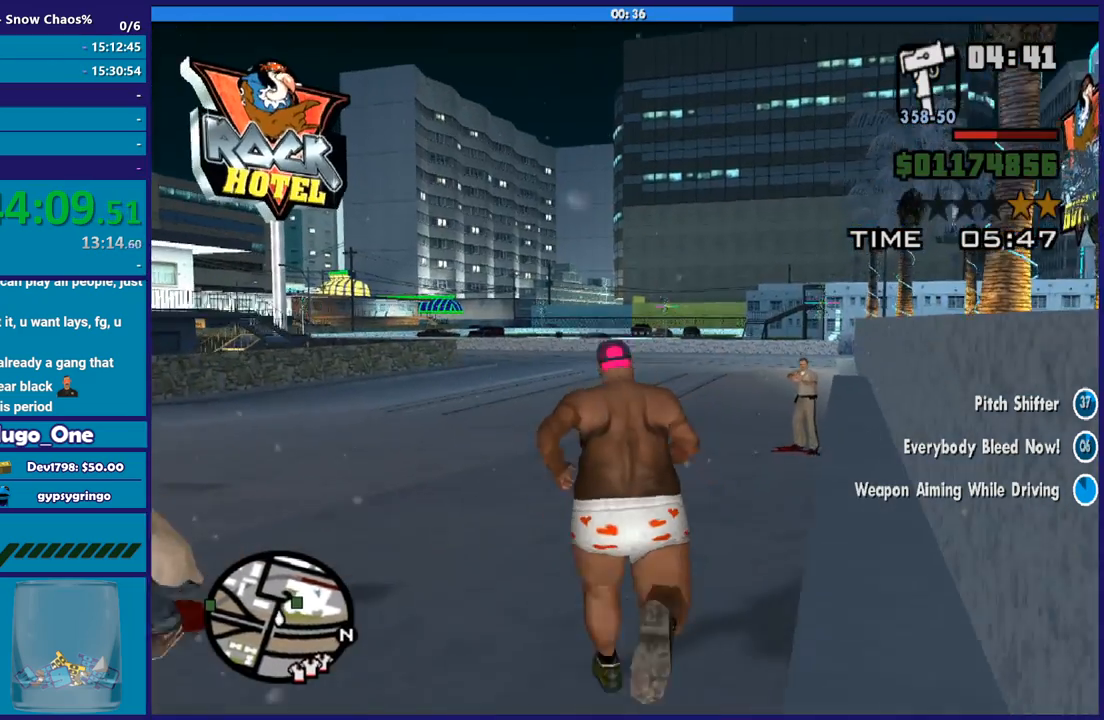
{"buttons": ["A"], "left_stick": "up", "right_stick": "center", "button_events": [[100, "A", "down"], [200, "A", "up"], [267, "A", "down"], [367, "A", "up"], [467, "A", "down"]]}
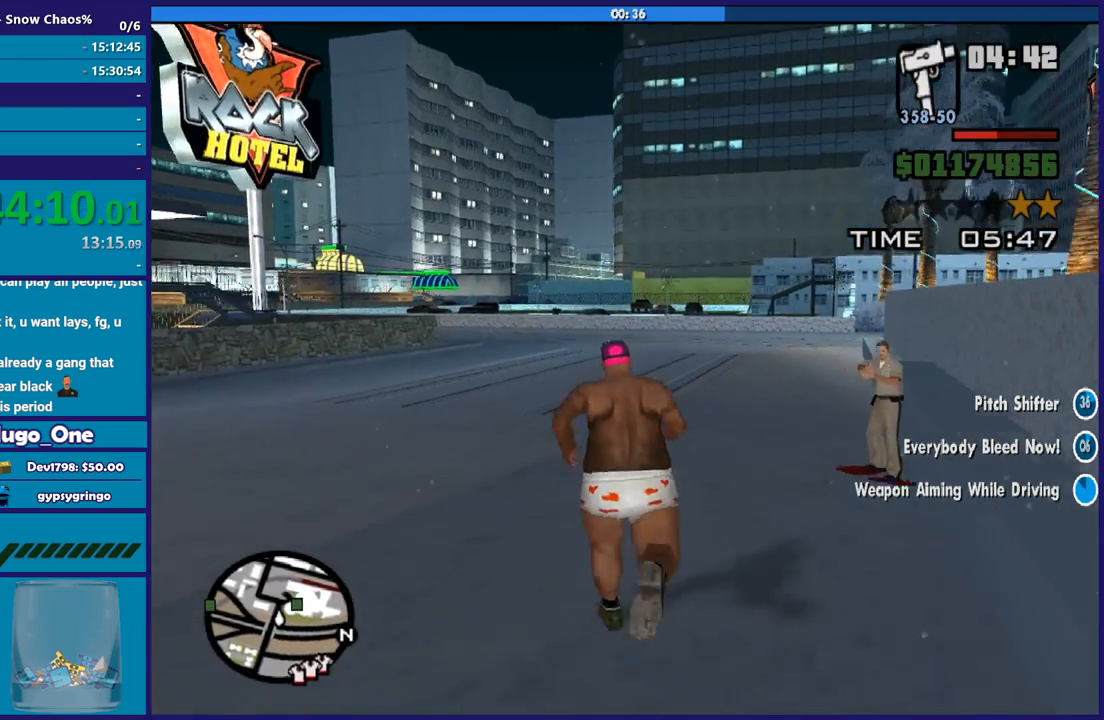
{"buttons": [], "left_stick": "up", "right_stick": "center", "button_events": [[67, "A", "up"], [134, "A", "down"], [267, "A", "up"], [334, "A", "down"], [467, "A", "up"]]}
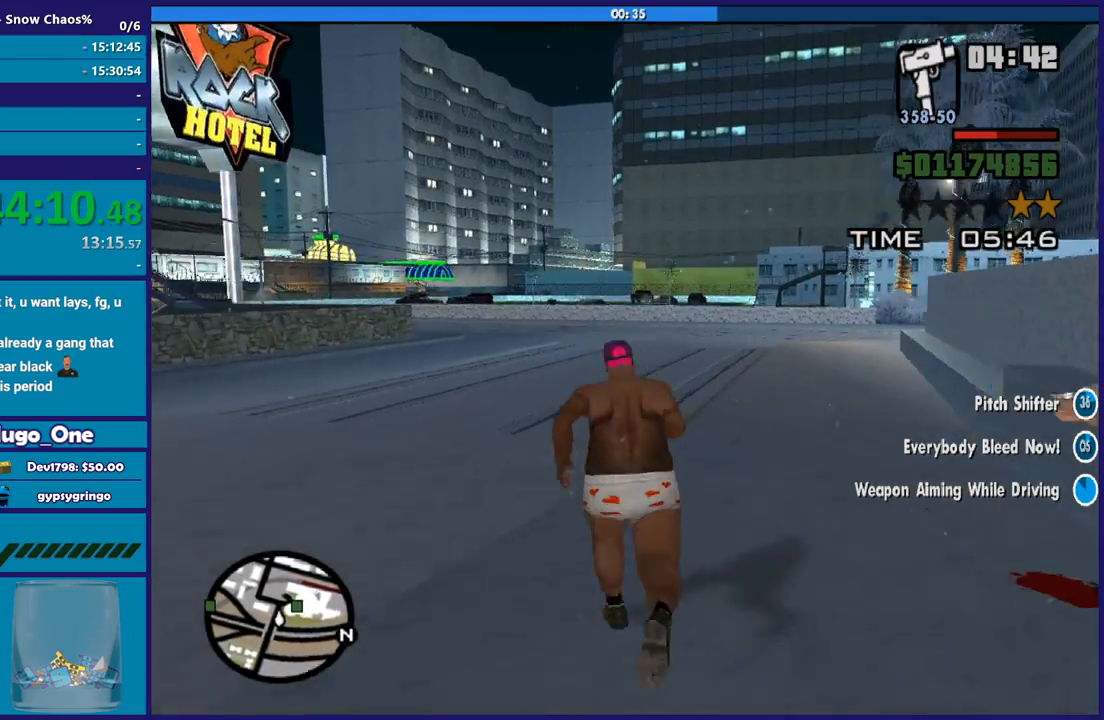
{"buttons": ["A"], "left_stick": "up", "right_stick": "center", "button_events": [[33, "A", "down"], [133, "A", "up"], [233, "A", "down"], [333, "A", "up"], [433, "A", "down"]]}
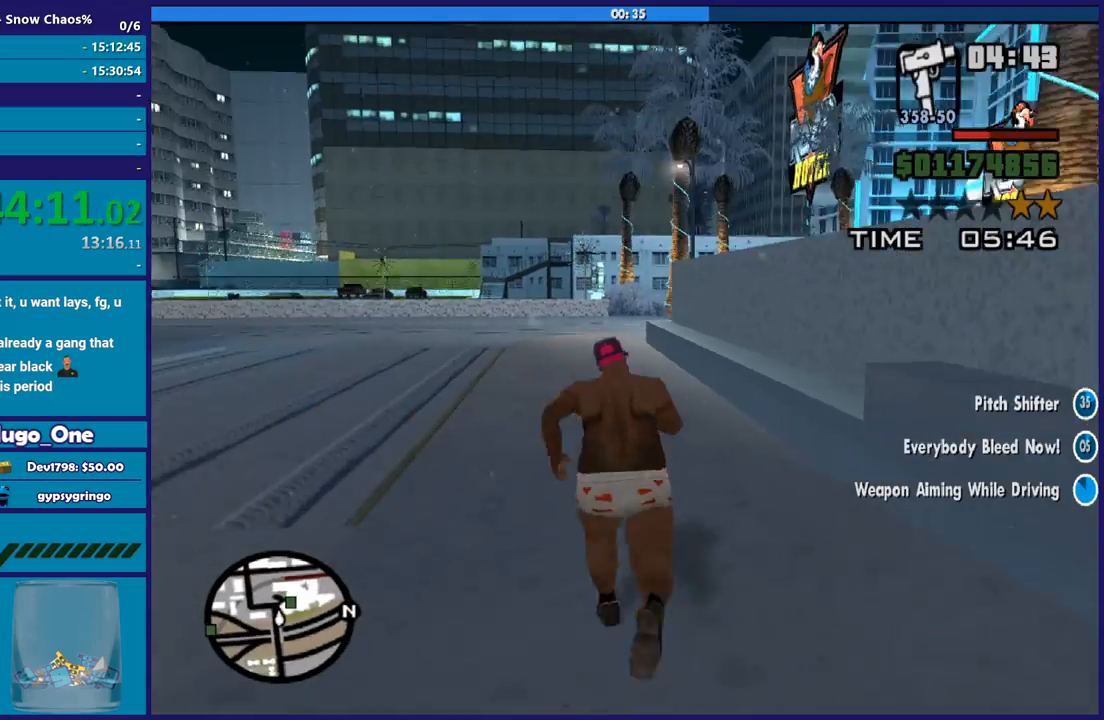
{"buttons": [], "left_stick": "up", "right_stick": "center", "button_events": [[34, "A", "up"], [134, "A", "down"], [234, "A", "up"], [334, "A", "down"], [434, "A", "up"]]}
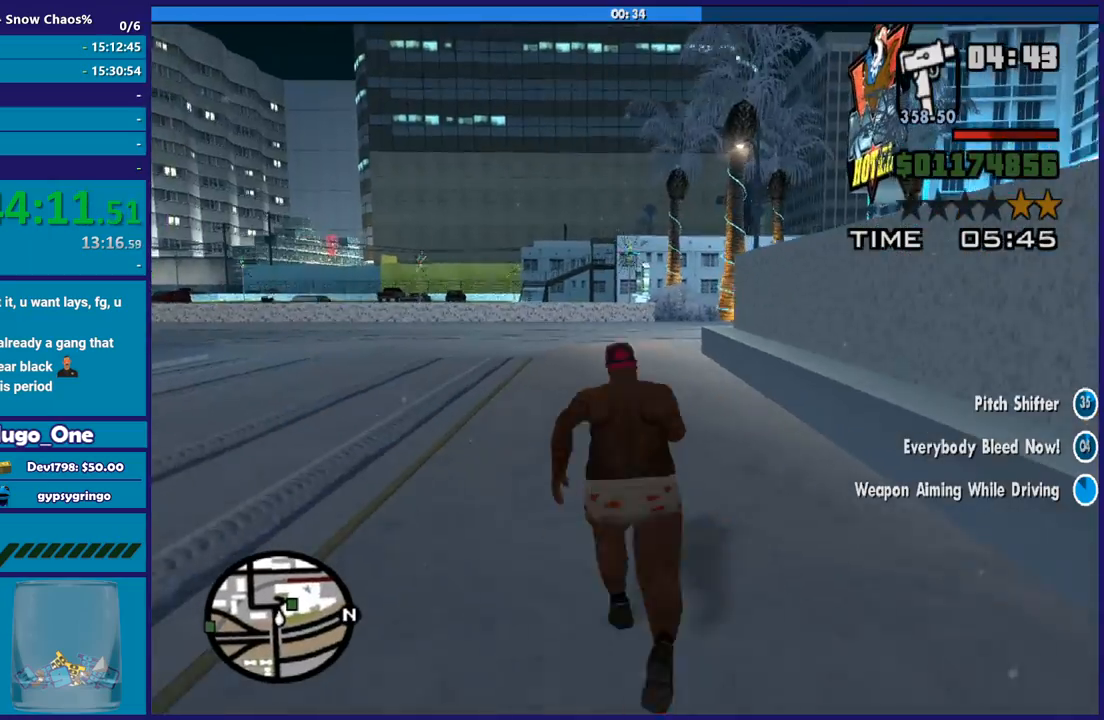
{"buttons": [], "left_stick": "up", "right_stick": "center", "button_events": [[33, "A", "down"], [100, "A", "up"], [200, "A", "down"], [300, "A", "up"], [400, "A", "down"], [500, "A", "up"]]}
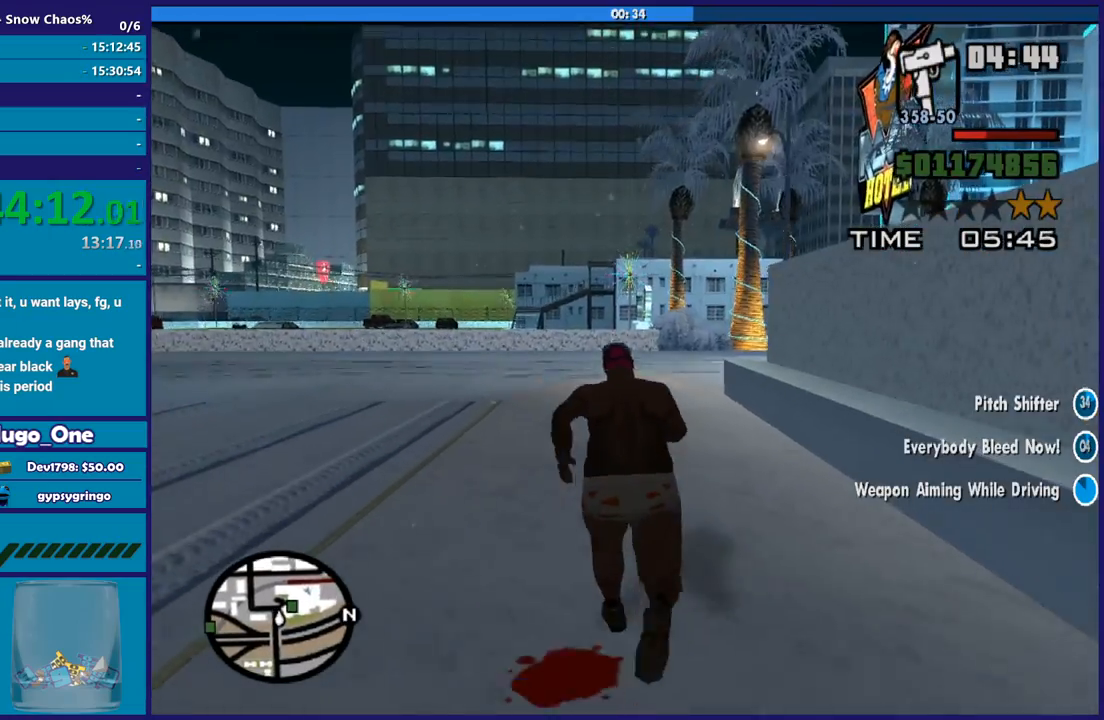
{"buttons": ["A"], "left_stick": "up", "right_stick": "center", "button_events": [[100, "A", "down"], [167, "A", "up"], [267, "A", "down"], [367, "A", "up"], [467, "A", "down"]]}
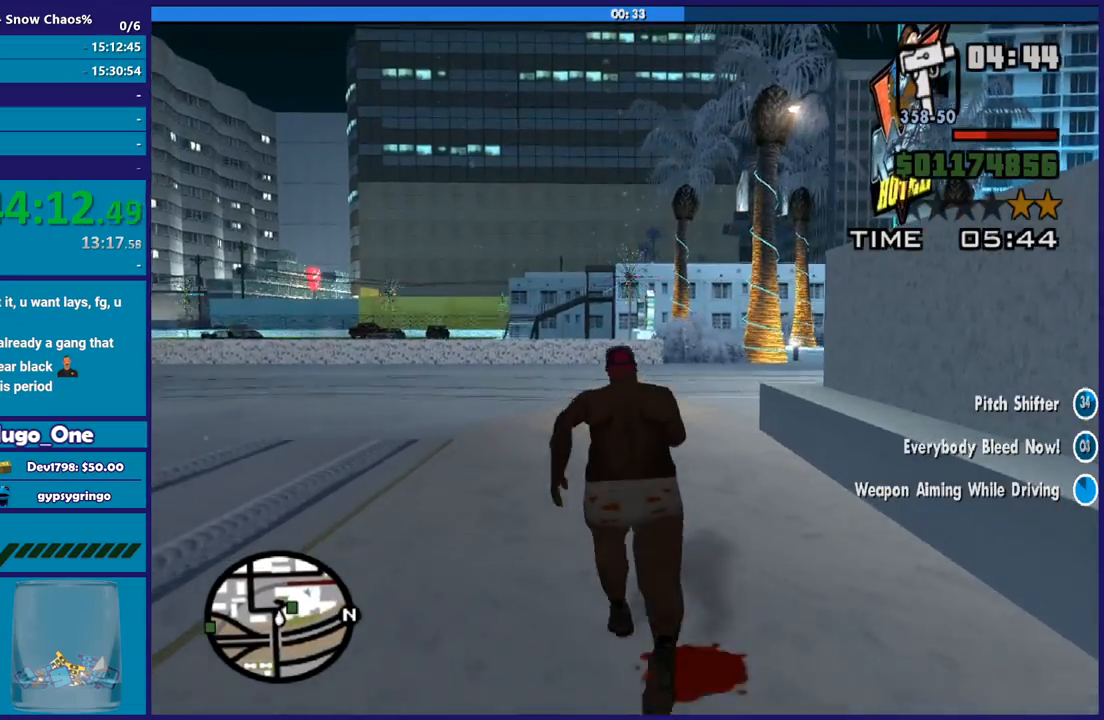
{"buttons": [], "left_stick": "up", "right_stick": "center", "button_events": [[66, "A", "up"], [133, "A", "down"], [267, "A", "up"], [367, "A", "down"], [433, "A", "up"]]}
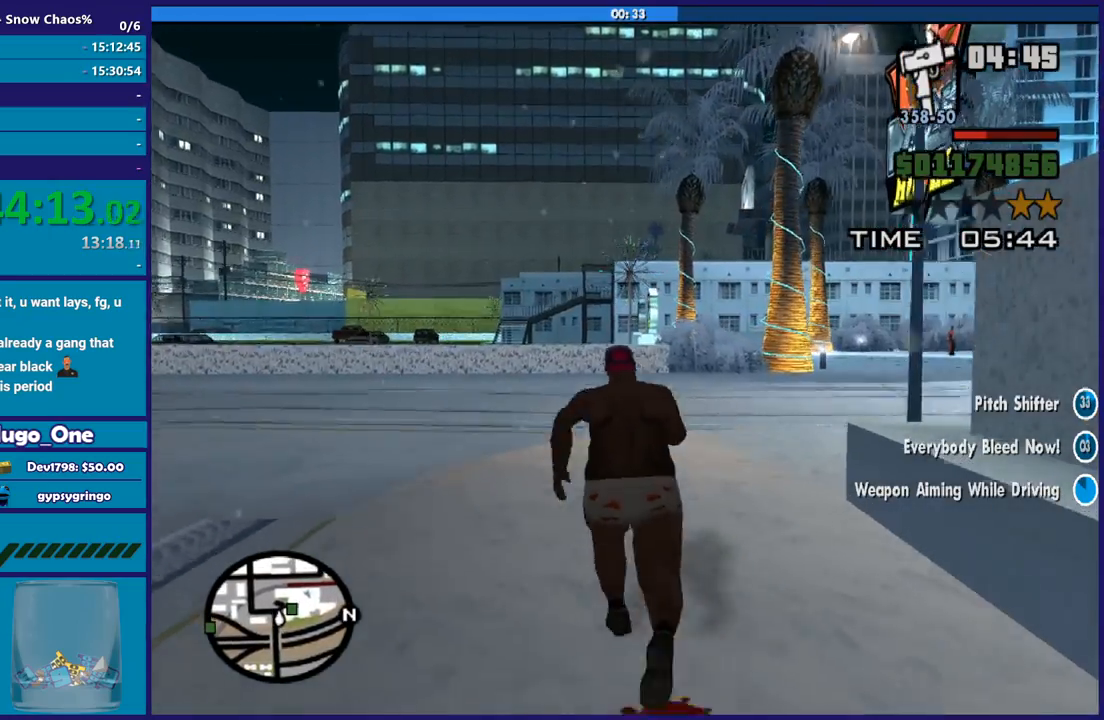
{"buttons": [], "left_stick": "up-right", "right_stick": "center", "button_events": [[34, "A", "down"], [134, "A", "up"], [234, "A", "down"], [300, "A", "up"], [401, "A", "down"], [501, "A", "up"]]}
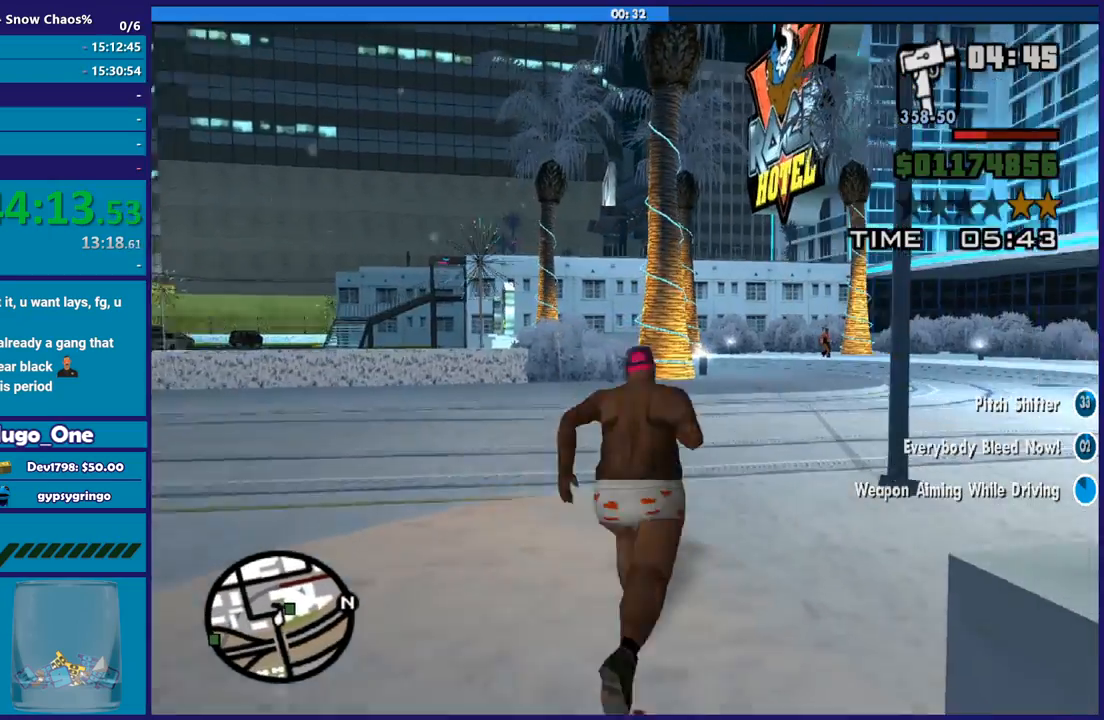
{"buttons": ["A"], "left_stick": "up", "right_stick": "center", "button_events": [[100, "A", "down"], [200, "A", "up"], [267, "A", "down"], [400, "A", "up"], [467, "A", "down"]]}
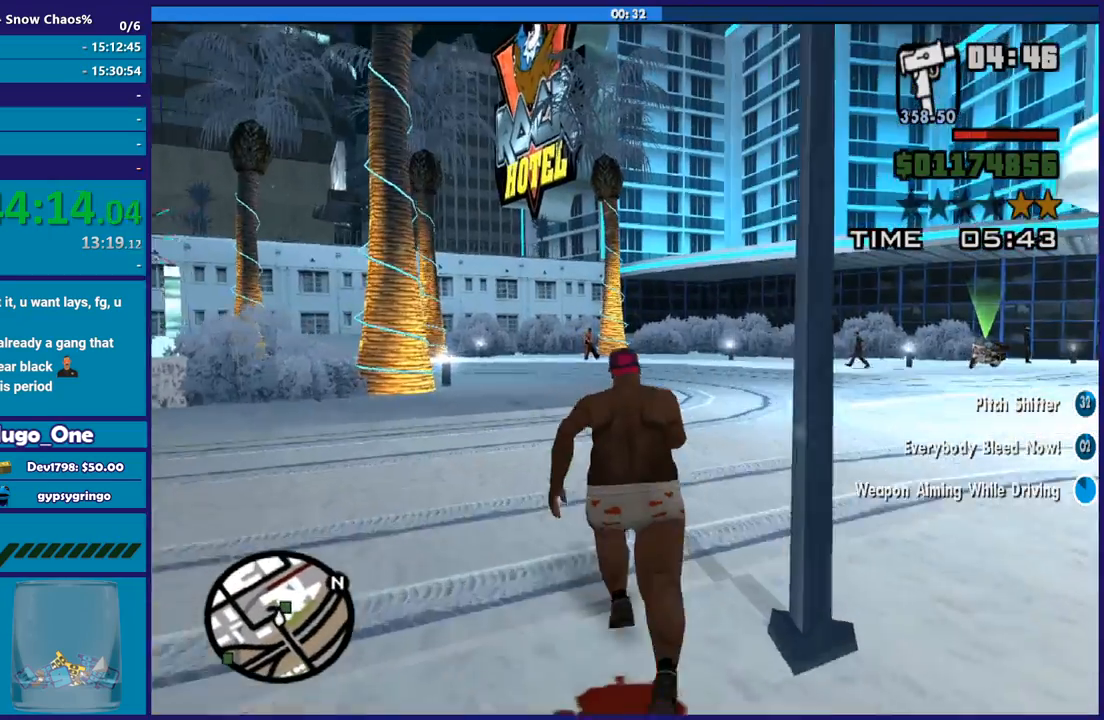
{"buttons": [], "left_stick": "up", "right_stick": "center", "button_events": [[67, "A", "up"], [167, "A", "down"], [267, "A", "up"], [367, "A", "down"], [467, "A", "up"]]}
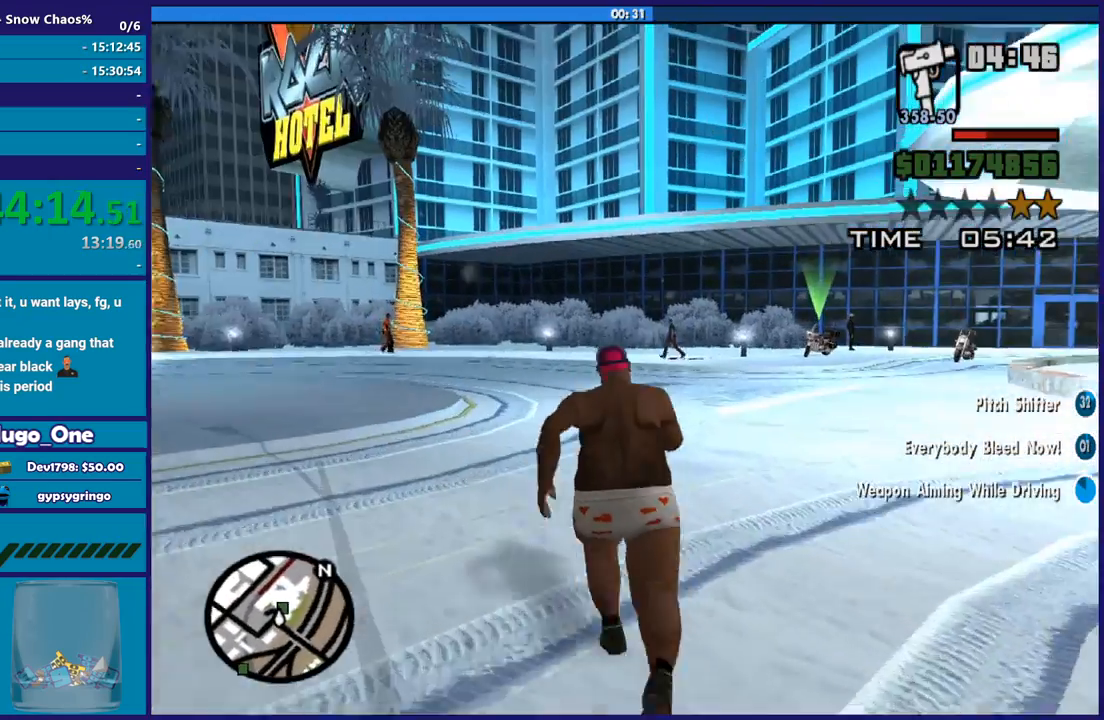
{"buttons": ["A"], "left_stick": "up", "right_stick": "center", "button_events": [[33, "A", "down"], [166, "A", "up"], [233, "A", "down"], [333, "A", "up"], [467, "A", "down"]]}
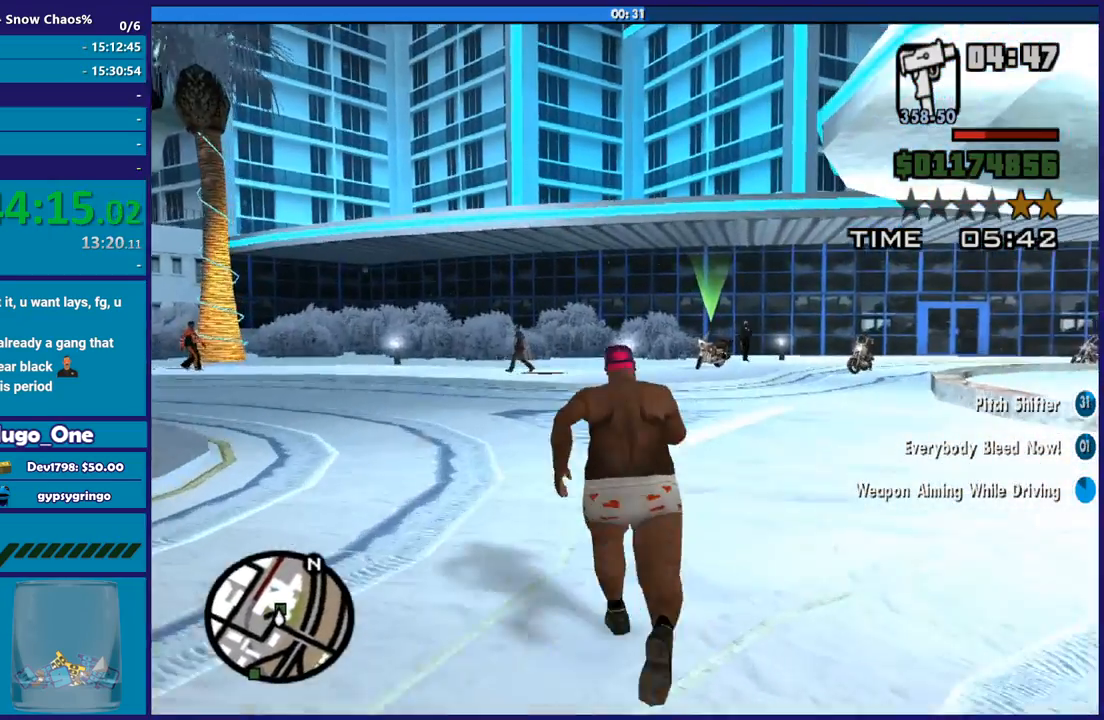
{"buttons": [], "left_stick": "up", "right_stick": "center", "button_events": [[34, "A", "up"], [167, "A", "down"], [234, "A", "up"], [334, "A", "down"], [434, "A", "up"]]}
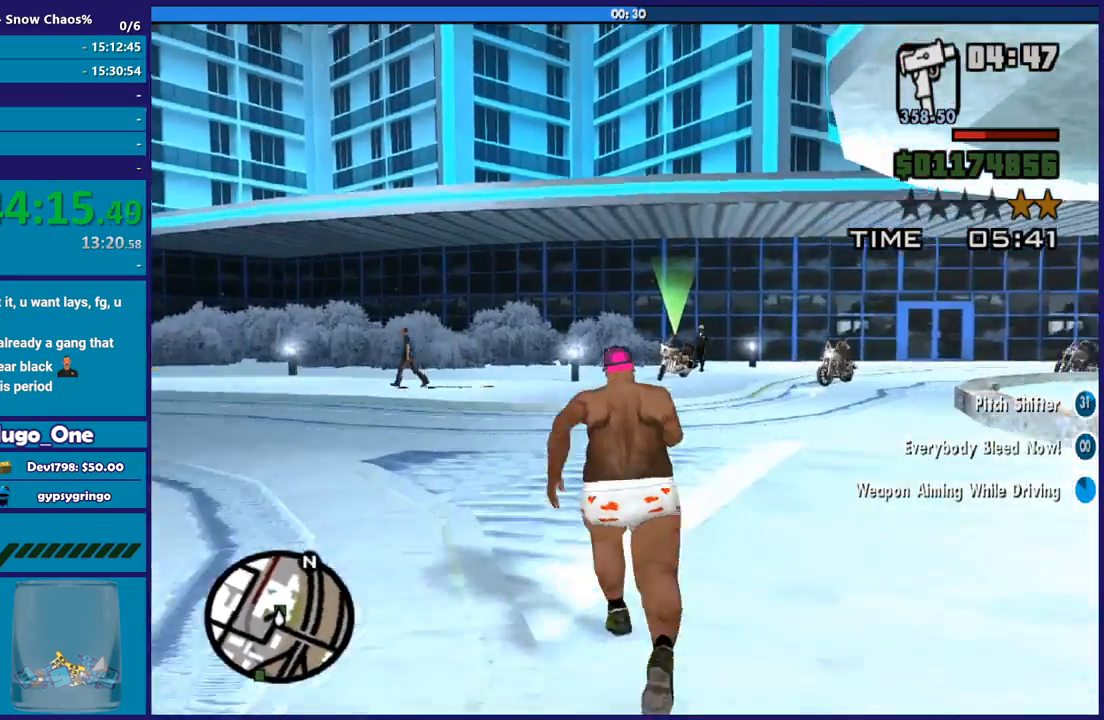
{"buttons": [], "left_stick": "up", "right_stick": "center", "button_events": [[33, "A", "down"], [133, "A", "up"], [233, "A", "down"], [333, "A", "up"], [433, "A", "down"], [500, "A", "up"]]}
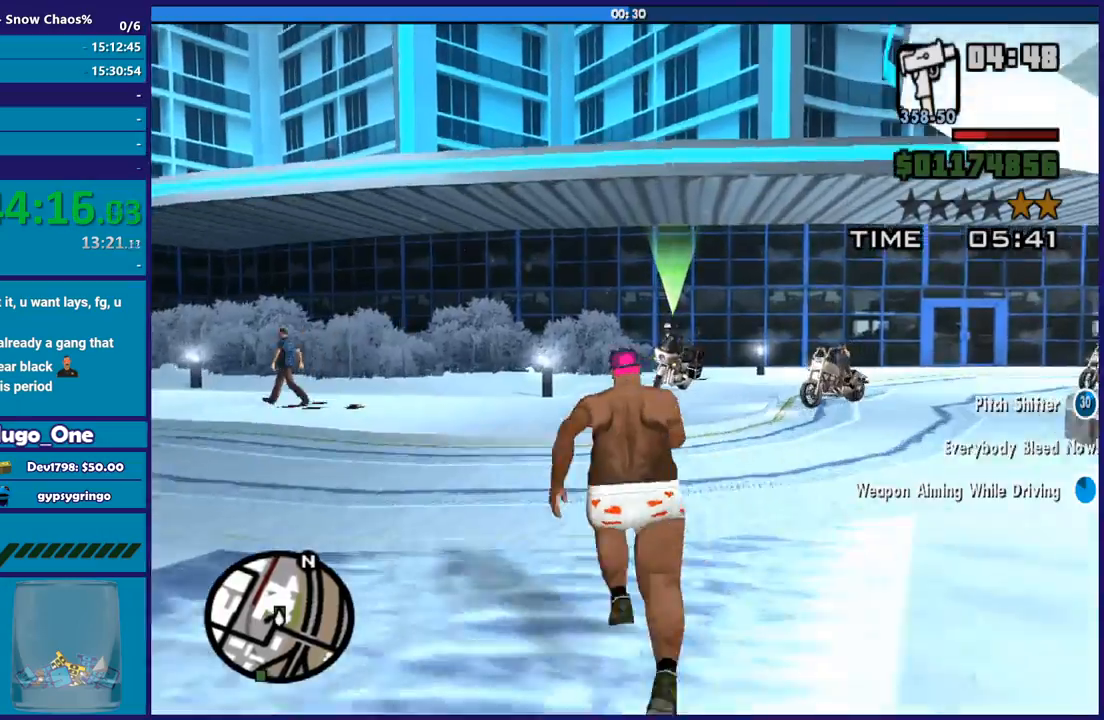
{"buttons": ["A"], "left_stick": "up-right", "right_stick": "center", "button_events": [[134, "A", "down"], [200, "A", "up"], [300, "A", "down"], [401, "A", "up"], [501, "A", "down"]]}
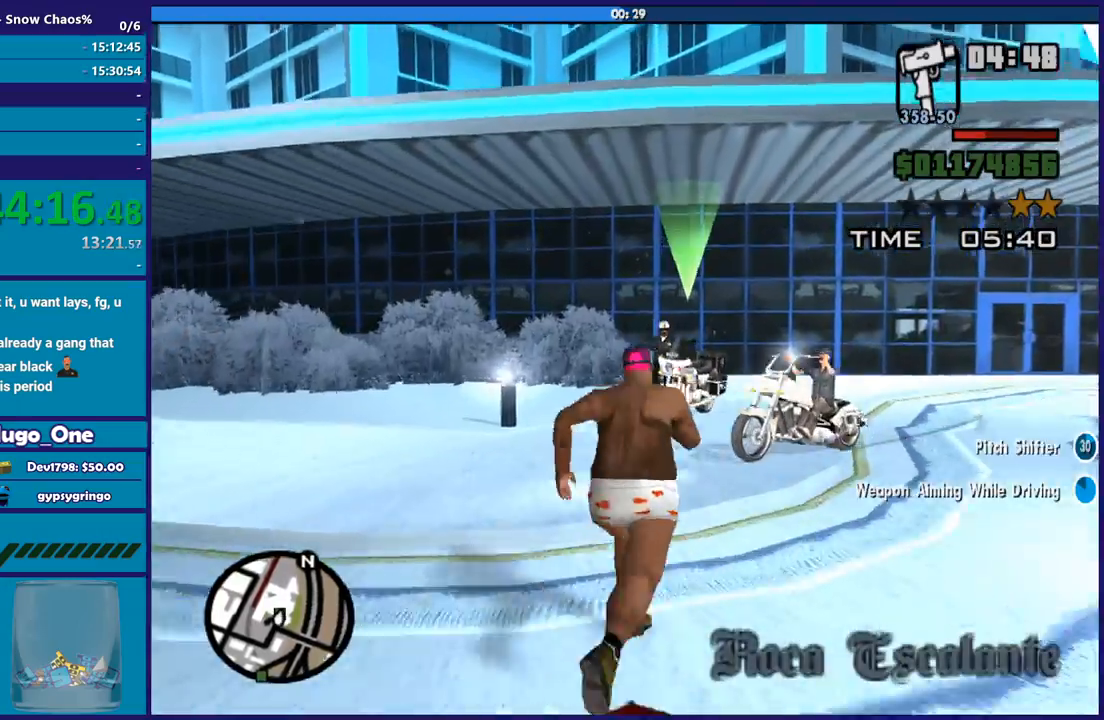
{"buttons": [], "left_stick": "up", "right_stick": "center", "button_events": [[66, "A", "up"], [200, "A", "down"], [267, "A", "up"], [367, "A", "down"], [467, "A", "up"]]}
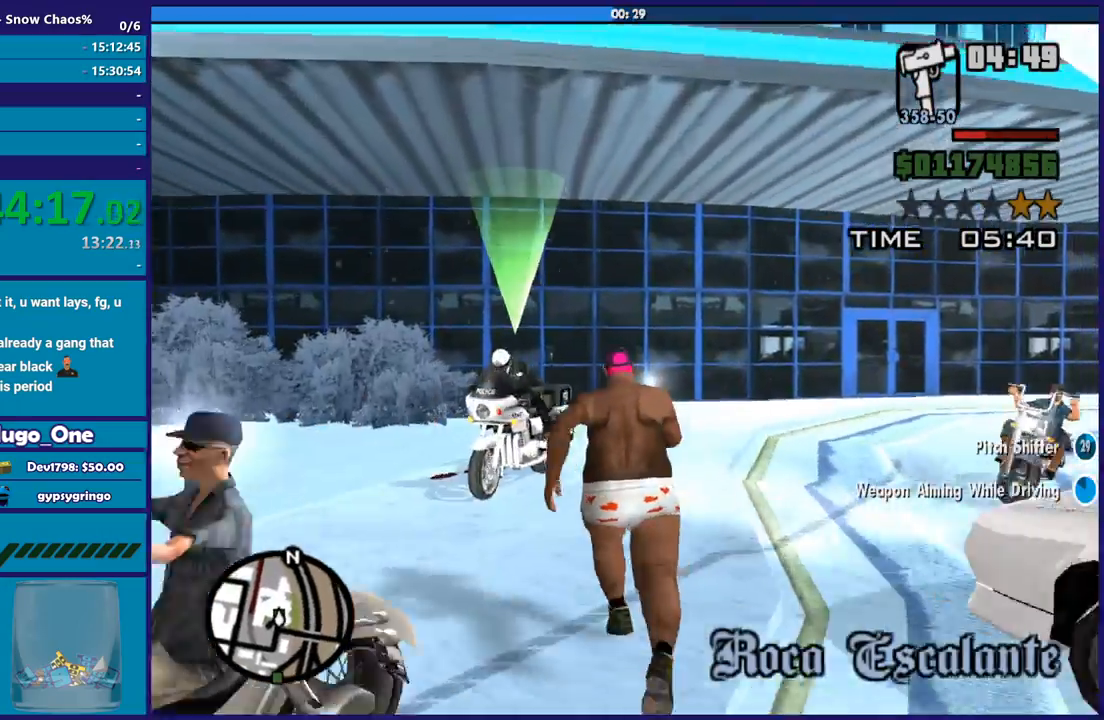
{"buttons": [], "left_stick": "up", "right_stick": "center", "button_events": [[167, "Y", "down"], [267, "Y", "up"], [334, "Y", "down"], [467, "Y", "up"]]}